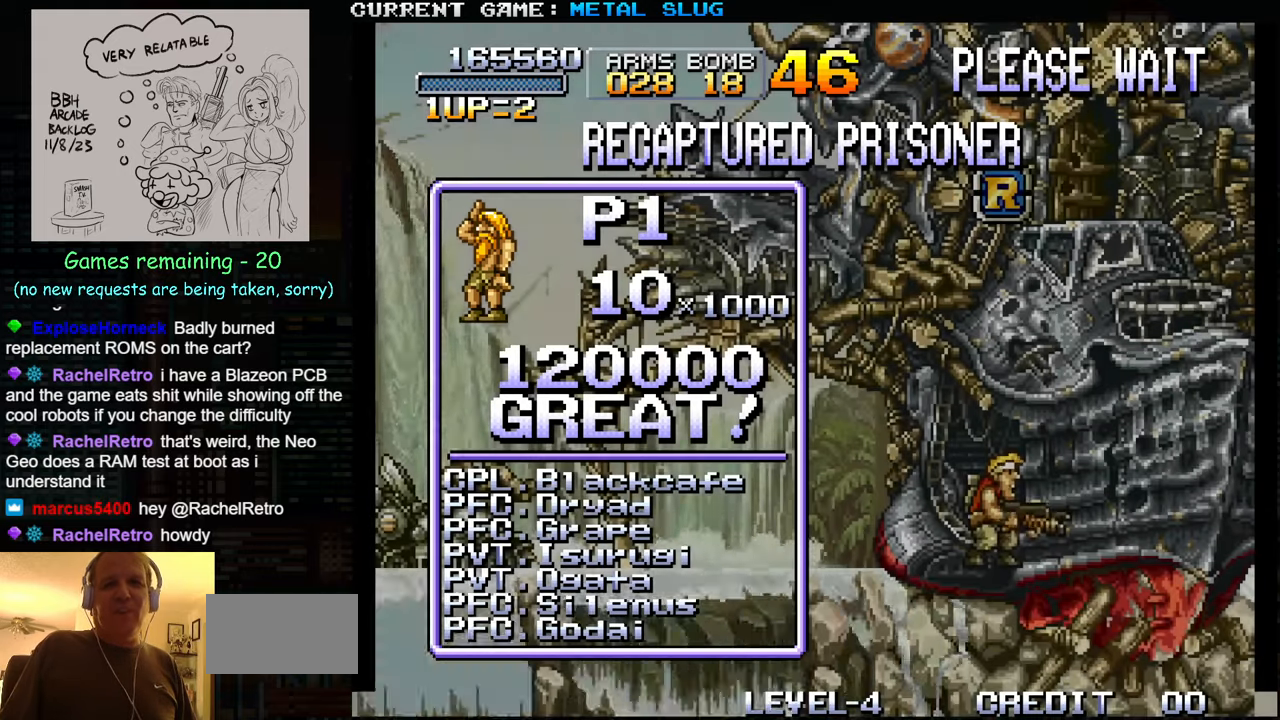
Gameplay with a controller (arcade stick); each line is a JSON object with the inputs held at the frame after it. "events" lists button and stick changes between this image and that frame as [ms after this image, input, new state], when the widget could be followed in between. Not read: L3 R3.
{"buttons": [], "left_stick": "center", "events": []}
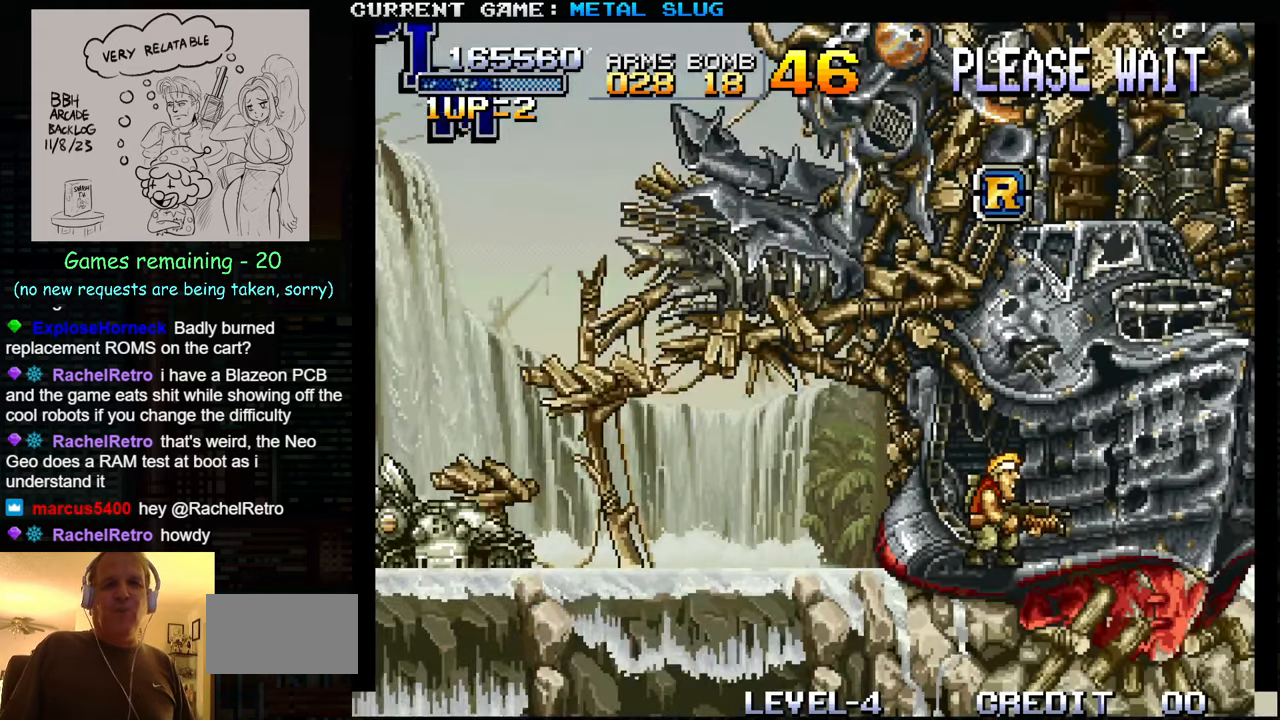
{"buttons": [], "left_stick": "center", "events": []}
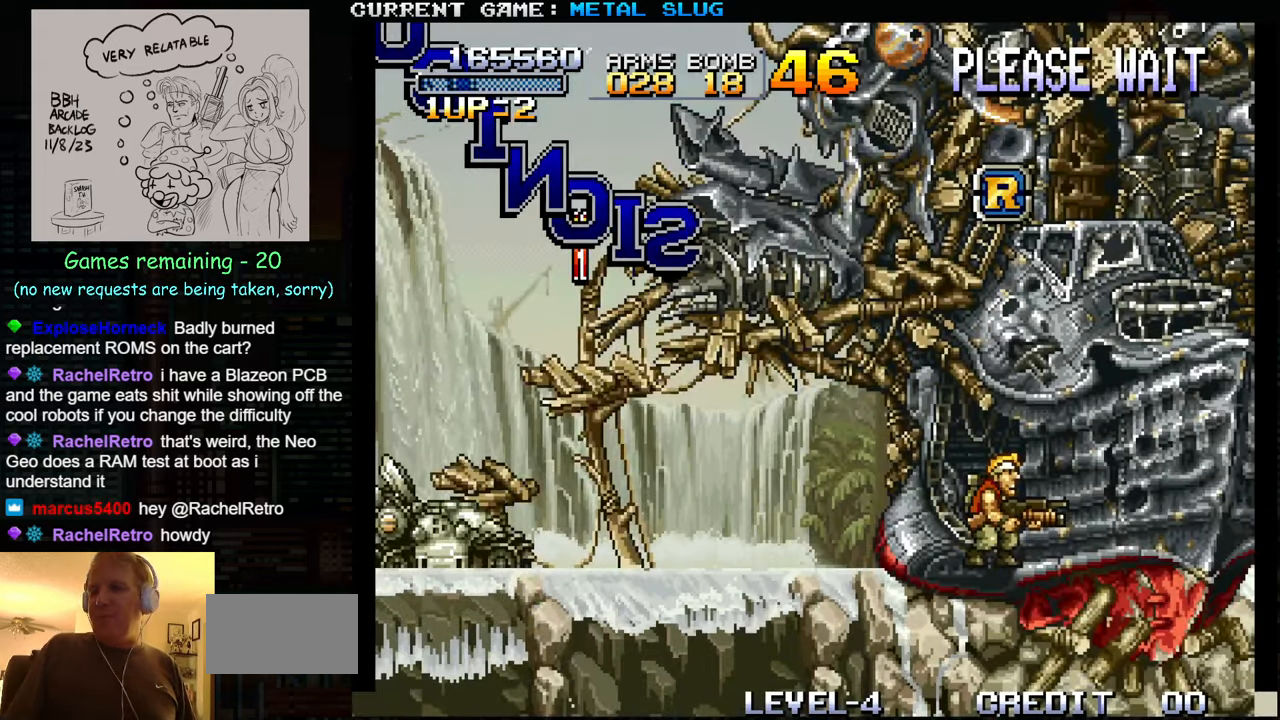
{"buttons": [], "left_stick": "center", "events": []}
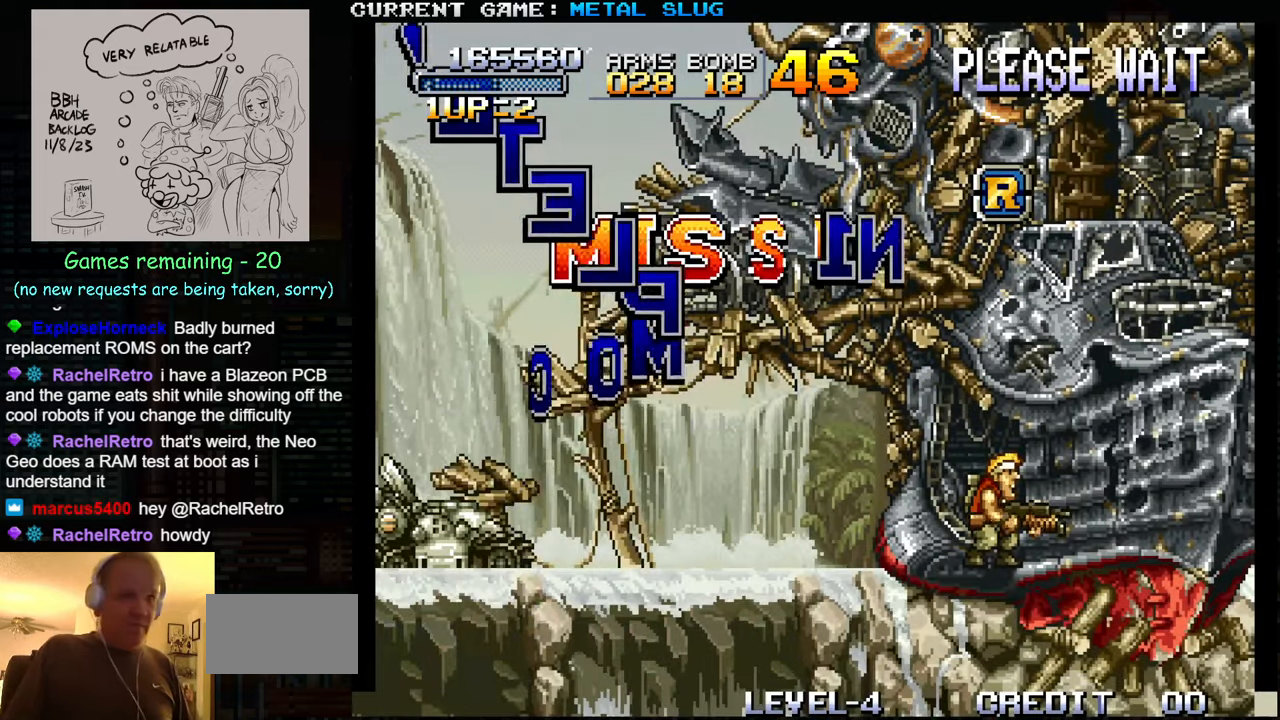
{"buttons": [], "left_stick": "center", "events": []}
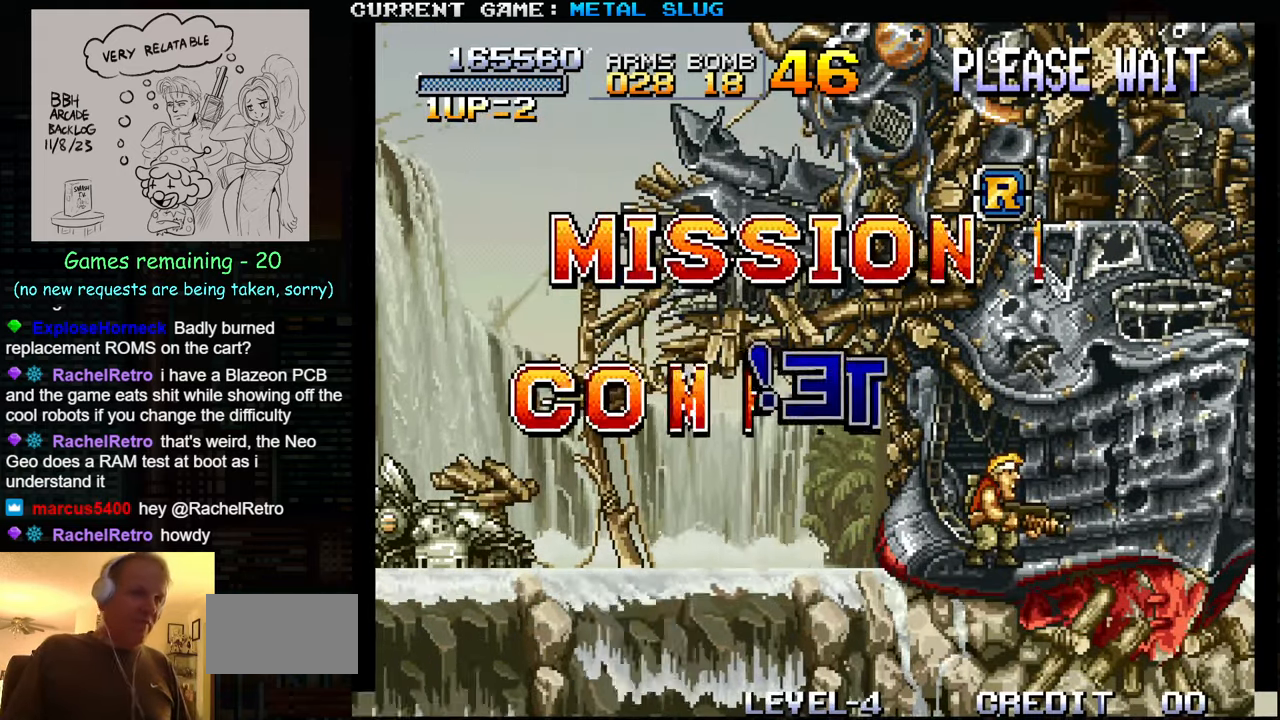
{"buttons": [], "left_stick": "down-right", "events": [[67, "left_stick", "down-right"]]}
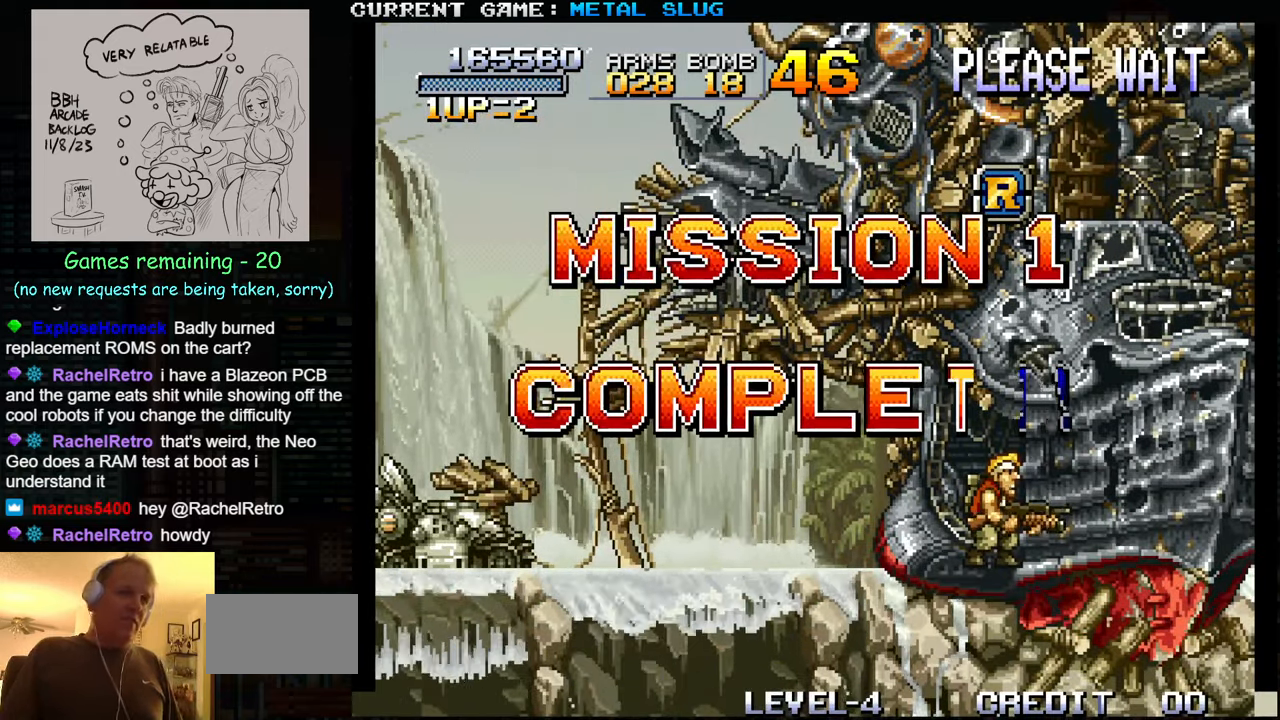
{"buttons": [], "left_stick": "down-right", "events": []}
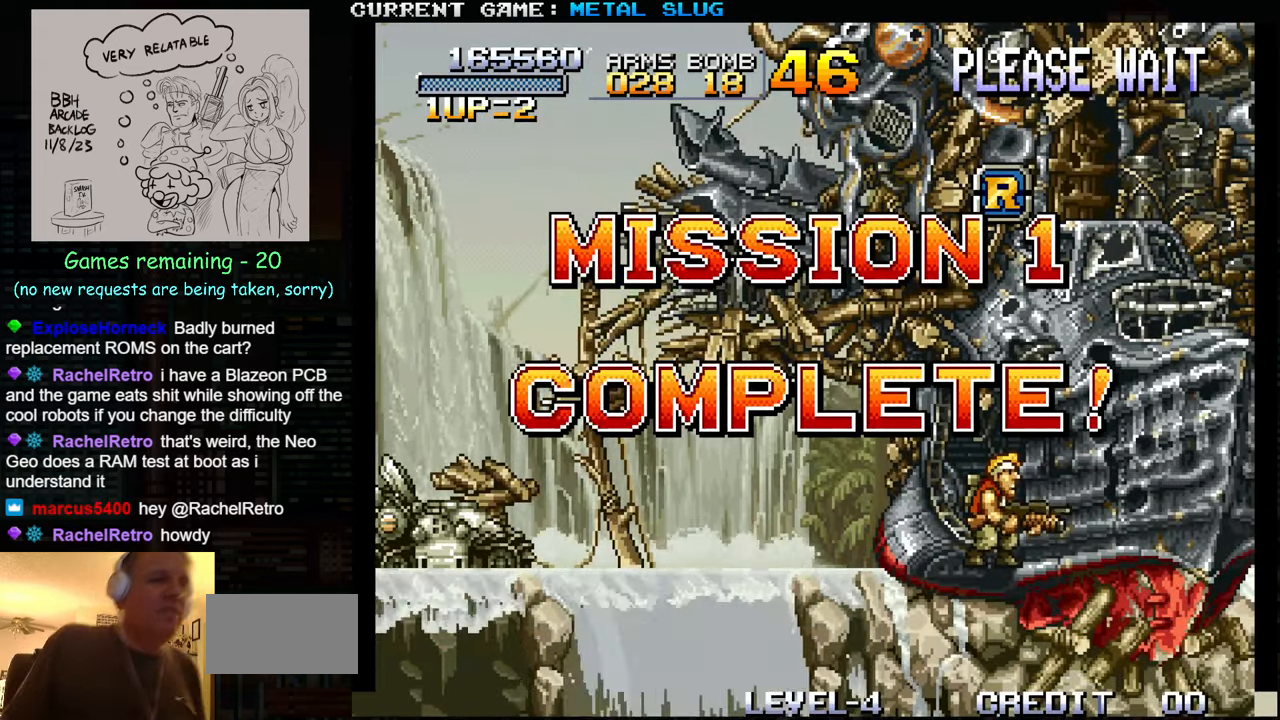
{"buttons": [], "left_stick": "down-right", "events": []}
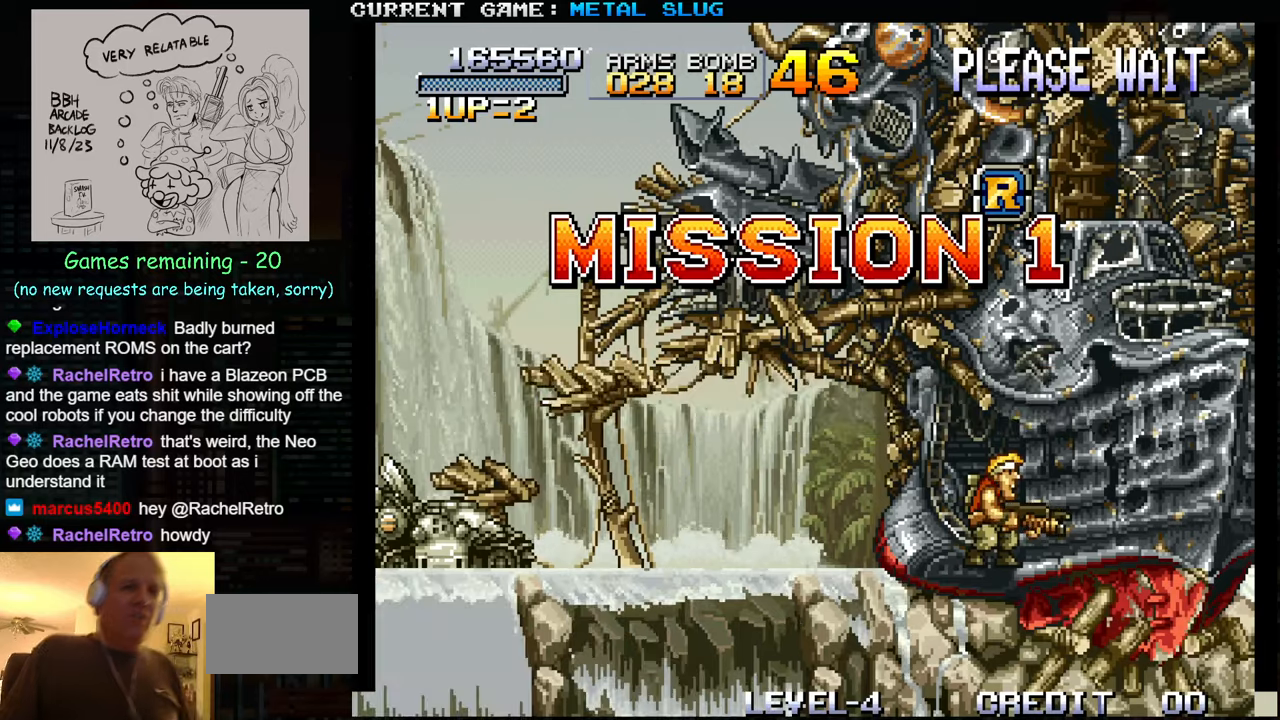
{"buttons": [], "left_stick": "down", "events": [[16, "left_stick", "down"]]}
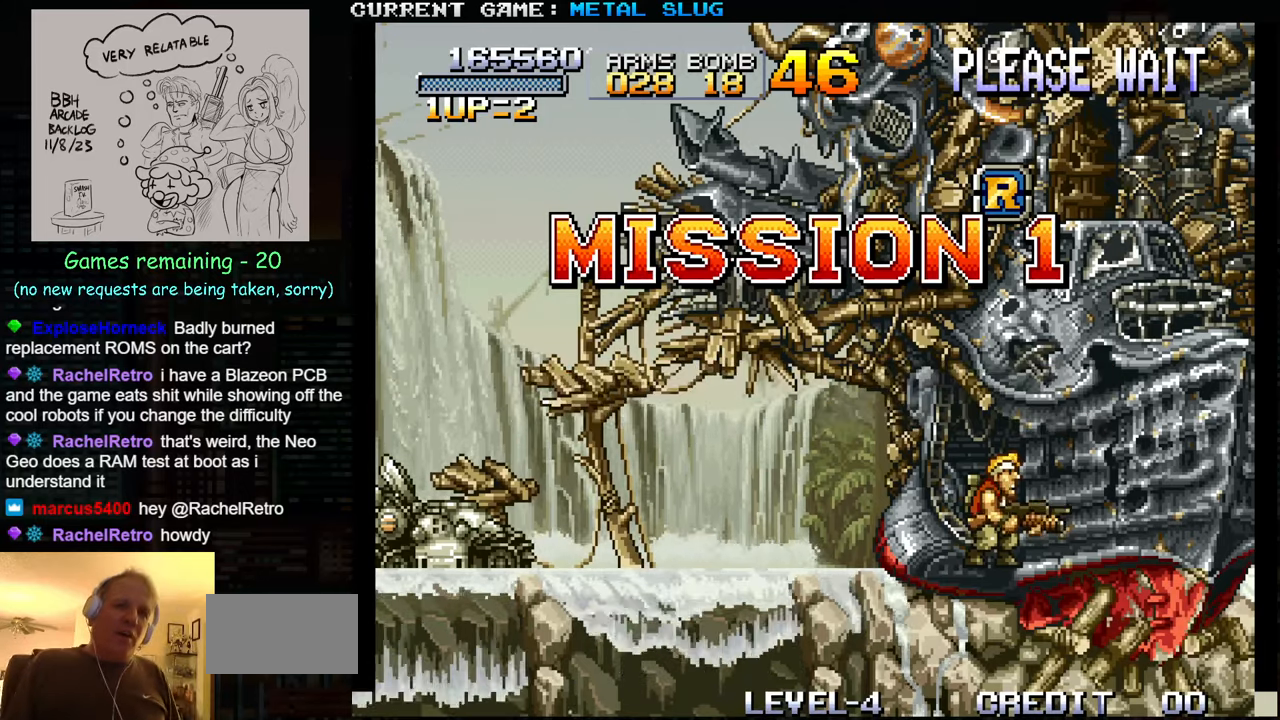
{"buttons": [], "left_stick": "left", "events": [[483, "left_stick", "left"]]}
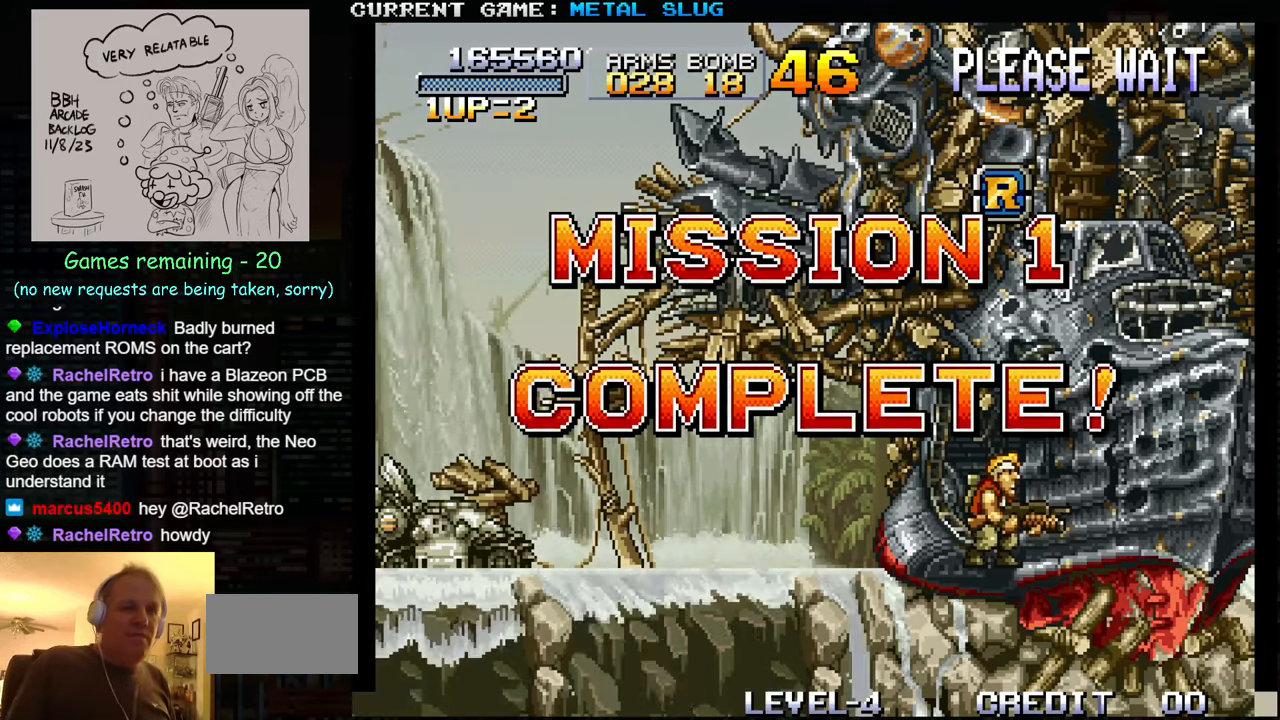
{"buttons": [], "left_stick": "center", "events": [[50, "left_stick", "center"], [116, "left_stick", "right"], [300, "left_stick", "left"], [416, "left_stick", "right"], [483, "left_stick", "center"]]}
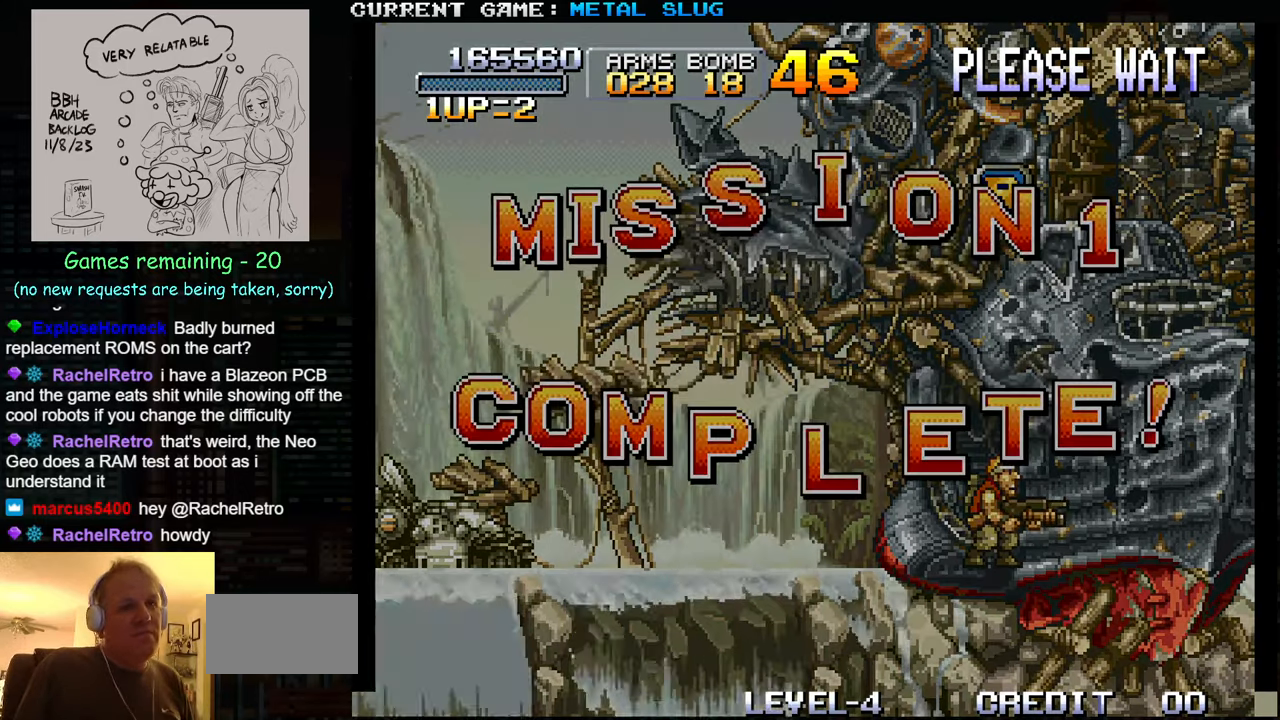
{"buttons": [], "left_stick": "left", "events": [[16, "left_stick", "left"], [133, "left_stick", "right"], [250, "left_stick", "left"], [366, "left_stick", "right"], [500, "left_stick", "left"]]}
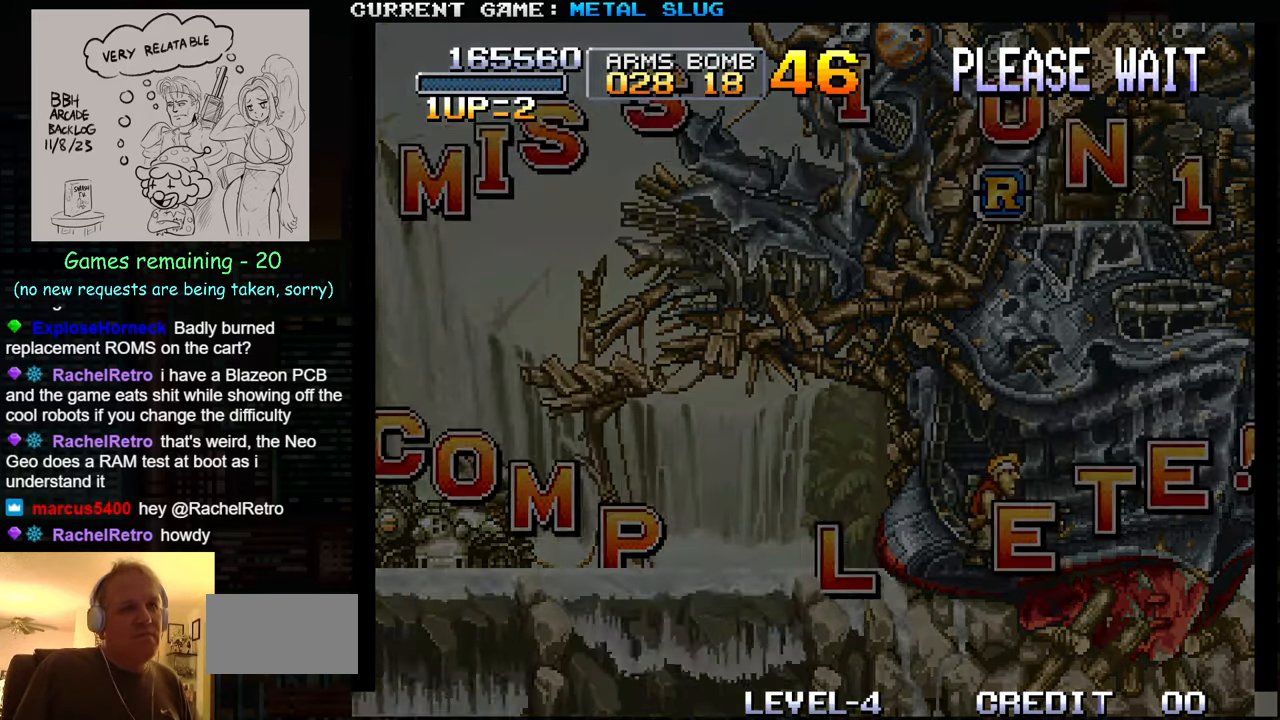
{"buttons": [], "left_stick": "center", "events": [[150, "left_stick", "center"]]}
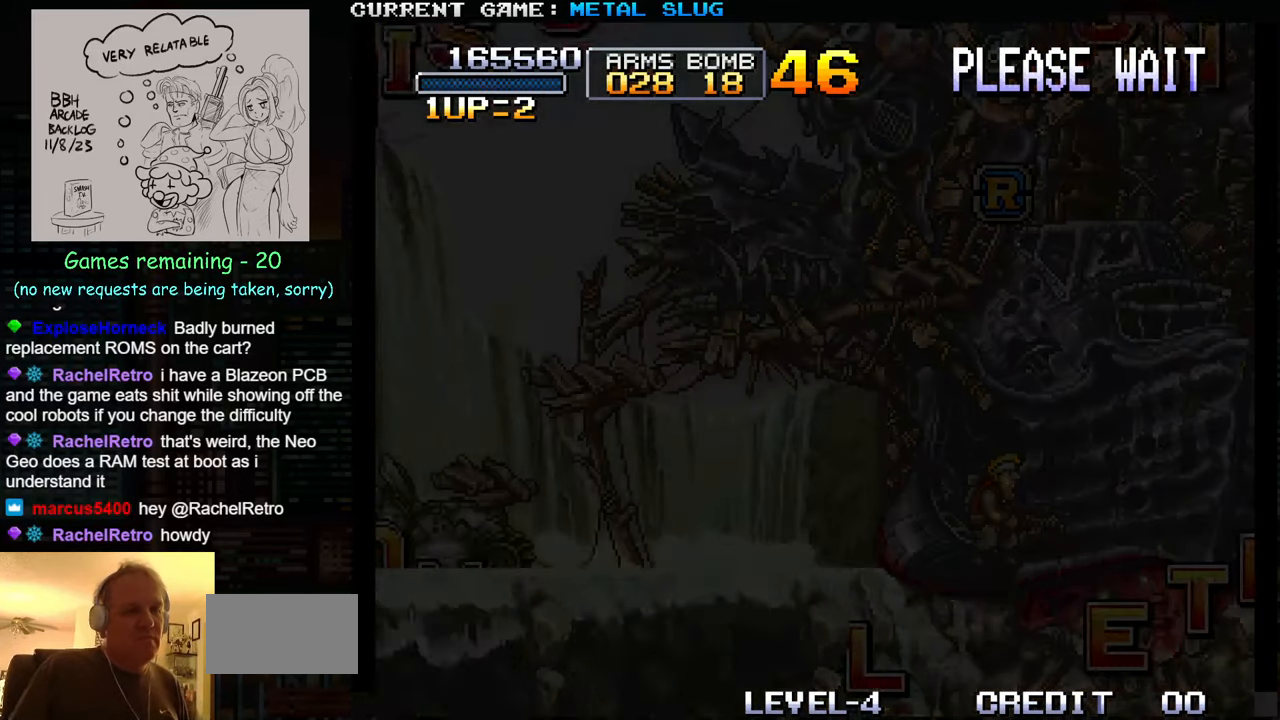
{"buttons": [], "left_stick": "right", "events": [[450, "left_stick", "right"]]}
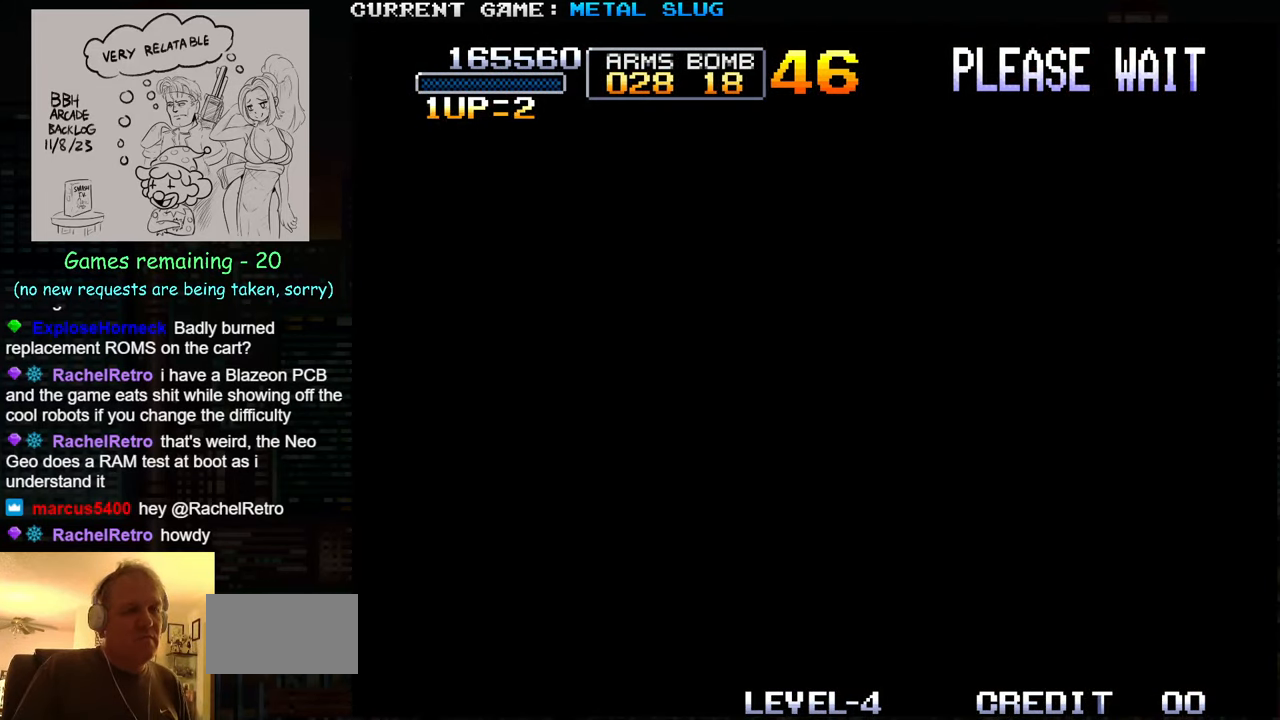
{"buttons": [], "left_stick": "center", "events": [[183, "left_stick", "center"]]}
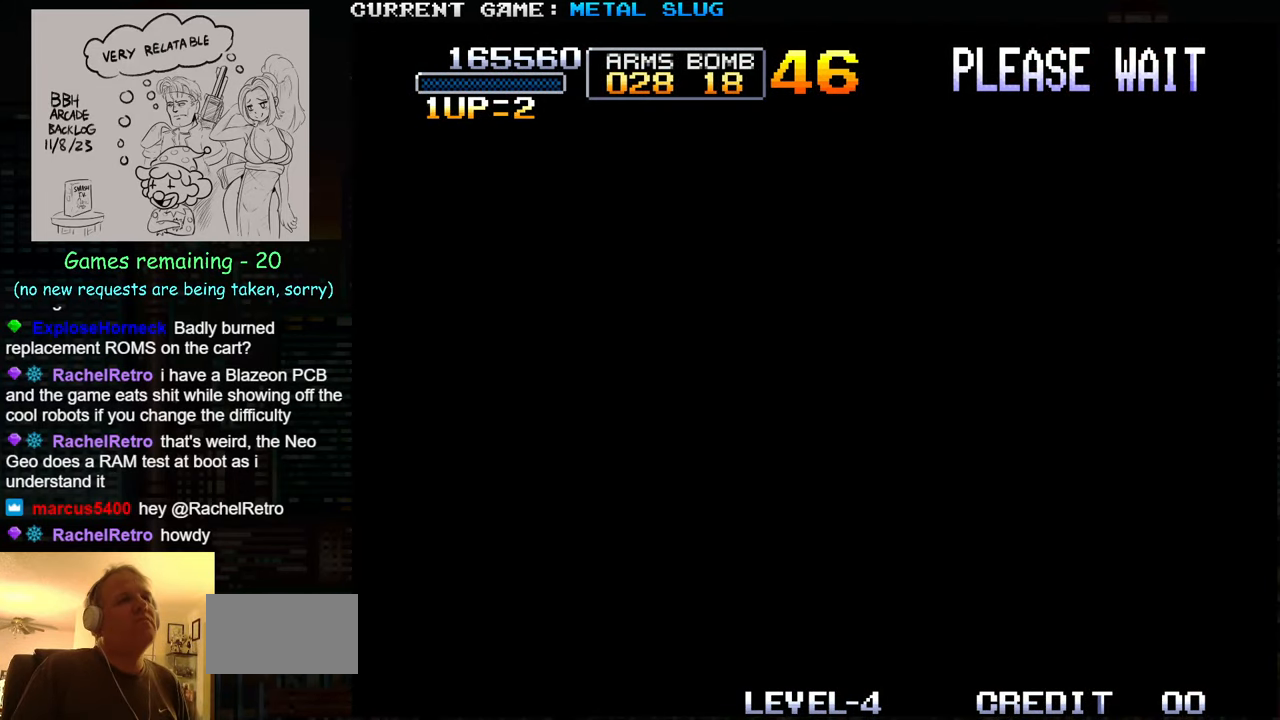
{"buttons": [], "left_stick": "center", "events": []}
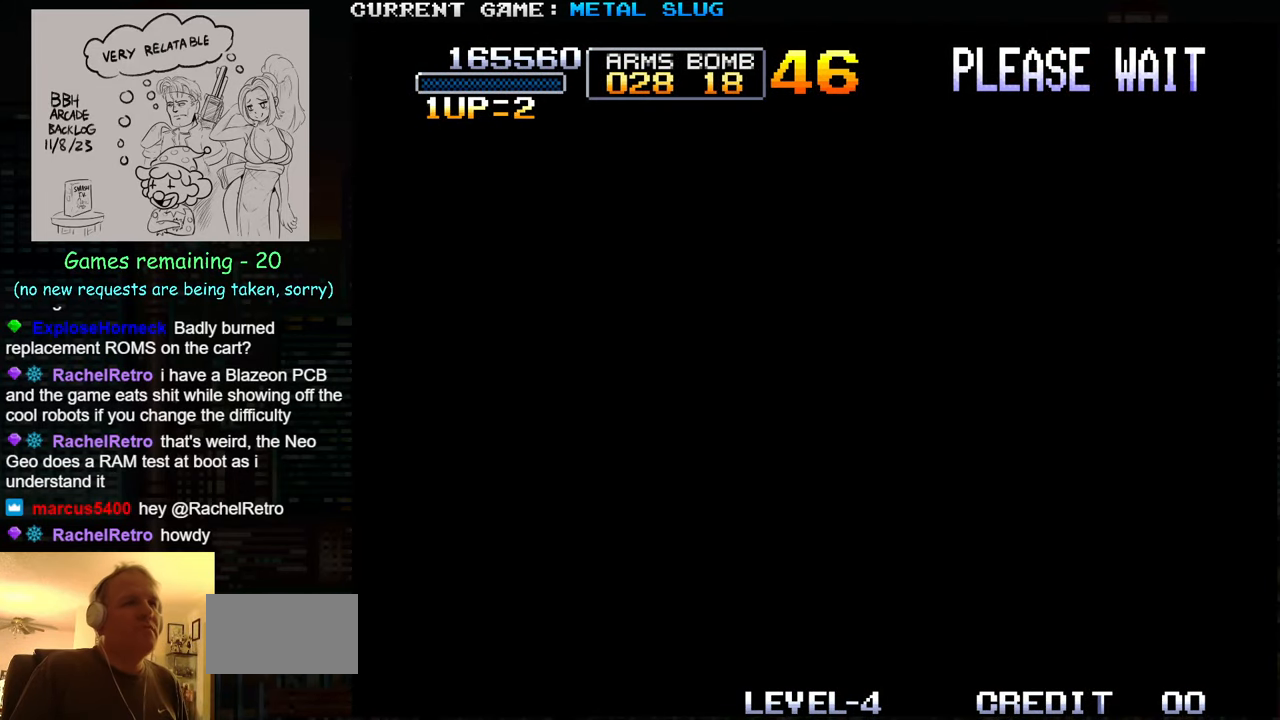
{"buttons": [], "left_stick": "center", "events": []}
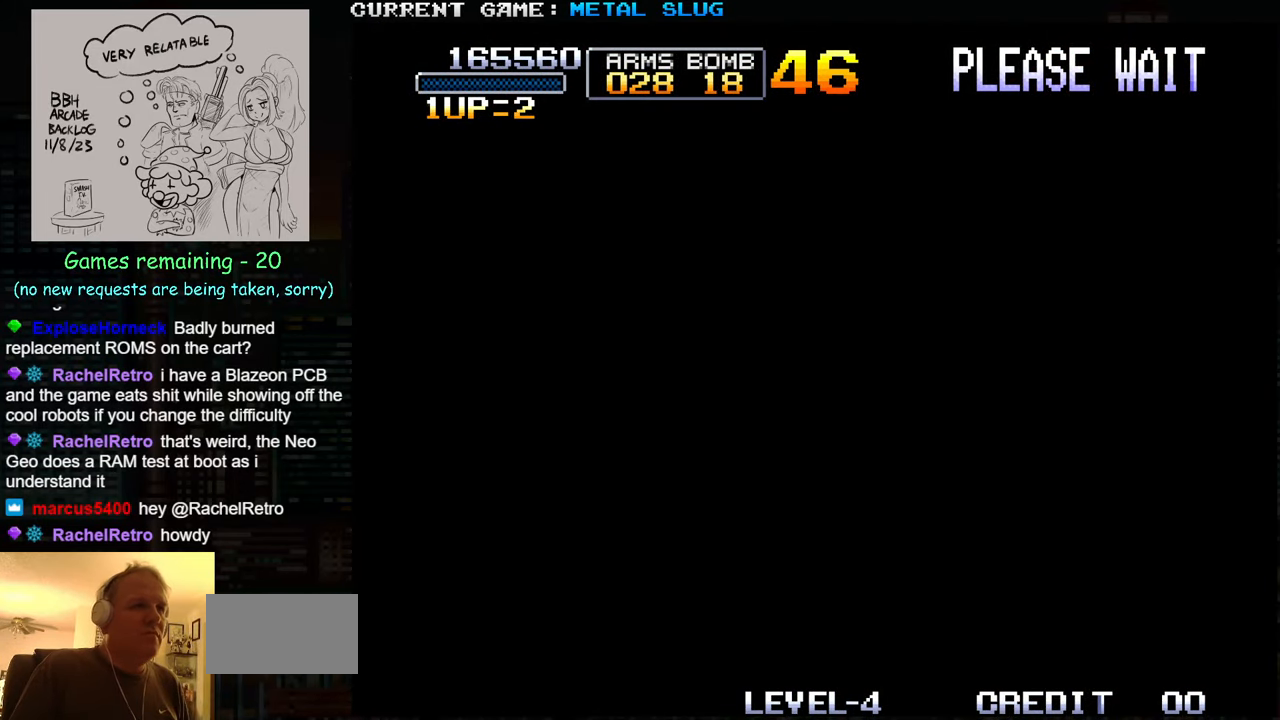
{"buttons": [], "left_stick": "left", "events": [[100, "left_stick", "left"]]}
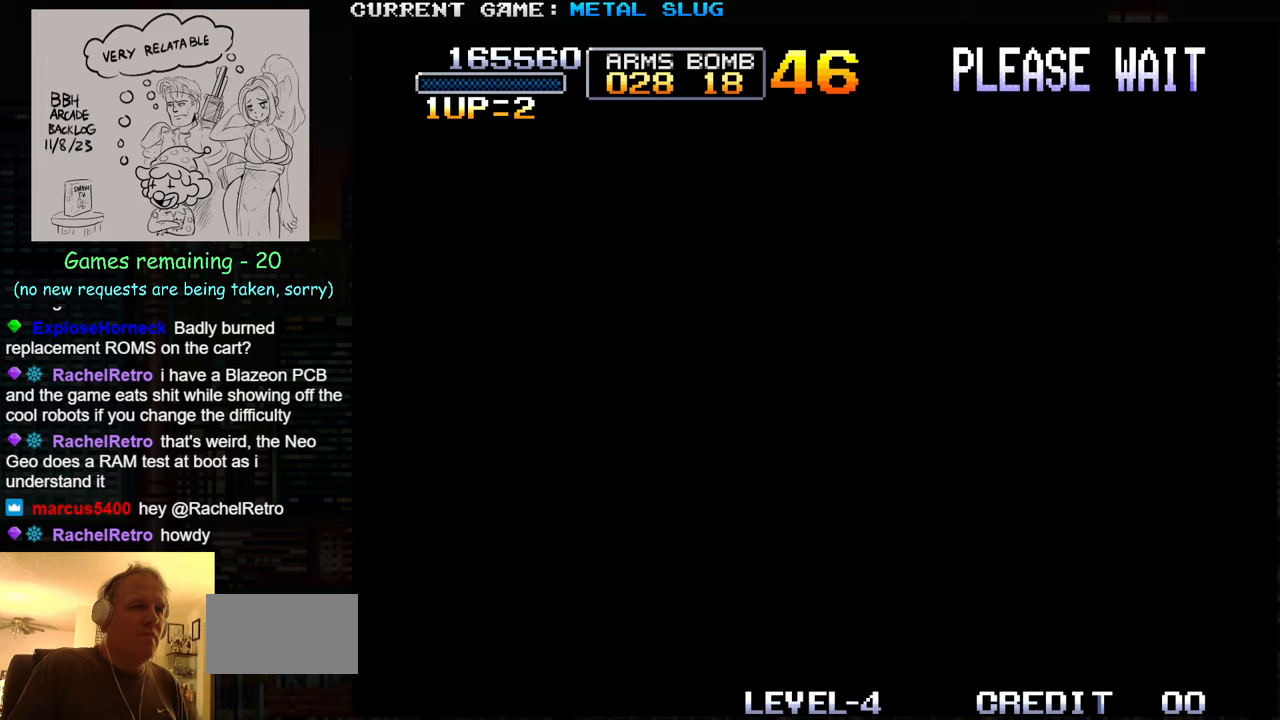
{"buttons": [], "left_stick": "center", "events": [[233, "left_stick", "center"]]}
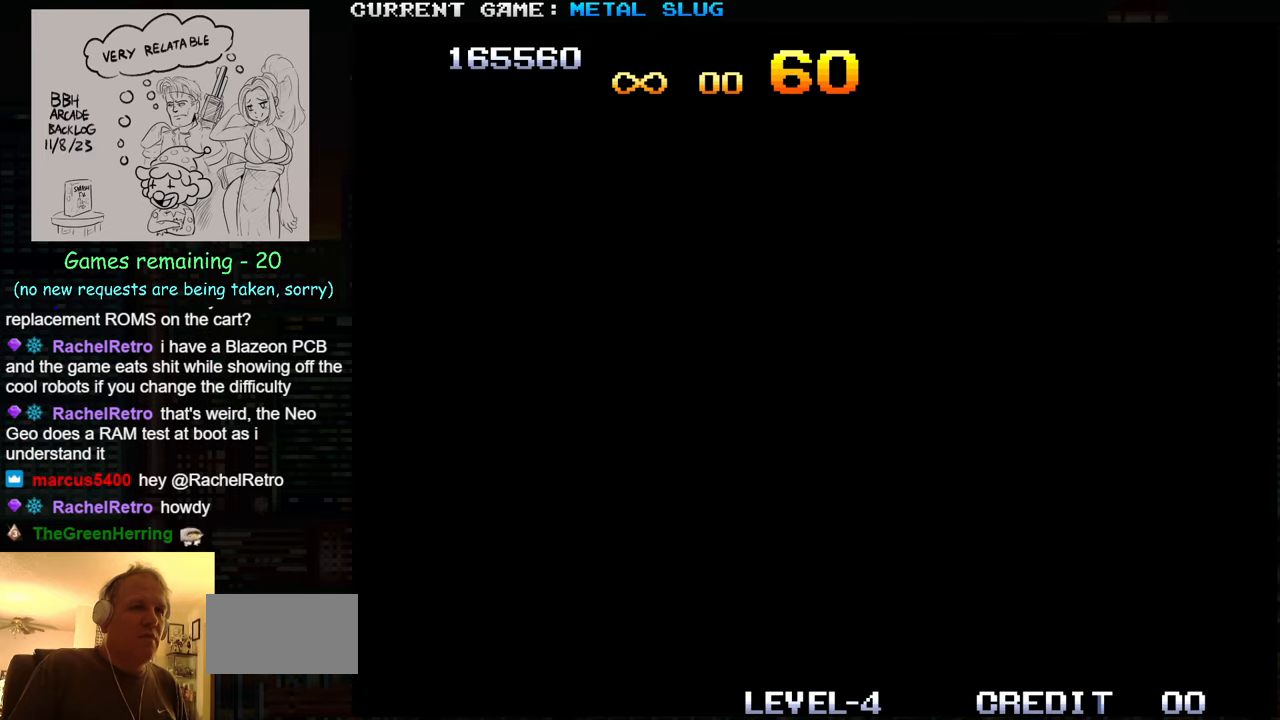
{"buttons": [], "left_stick": "center", "events": []}
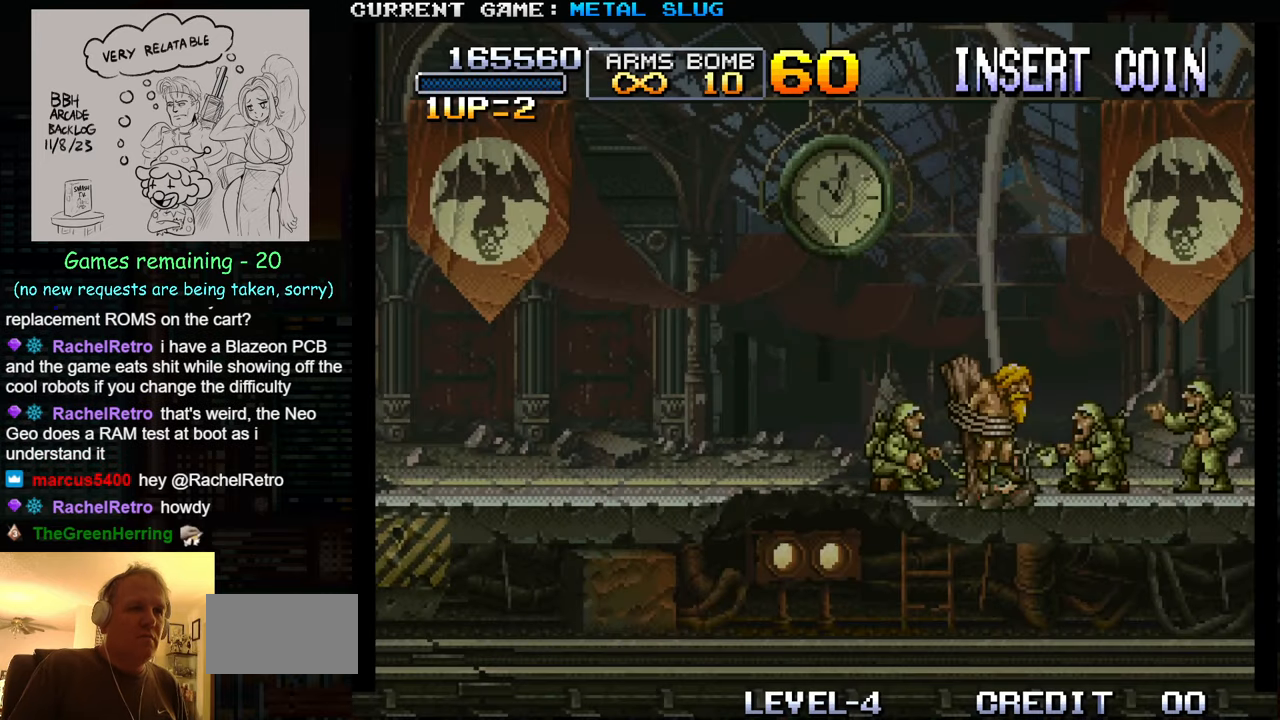
{"buttons": ["SQUARE"], "left_stick": "down", "events": [[50, "left_stick", "down"], [183, "TRIANGLE", "down"], [233, "TRIANGLE", "up"], [250, "SQUARE", "down"], [317, "SQUARE", "up"], [367, "TRIANGLE", "down"], [433, "TRIANGLE", "up"], [450, "SQUARE", "down"]]}
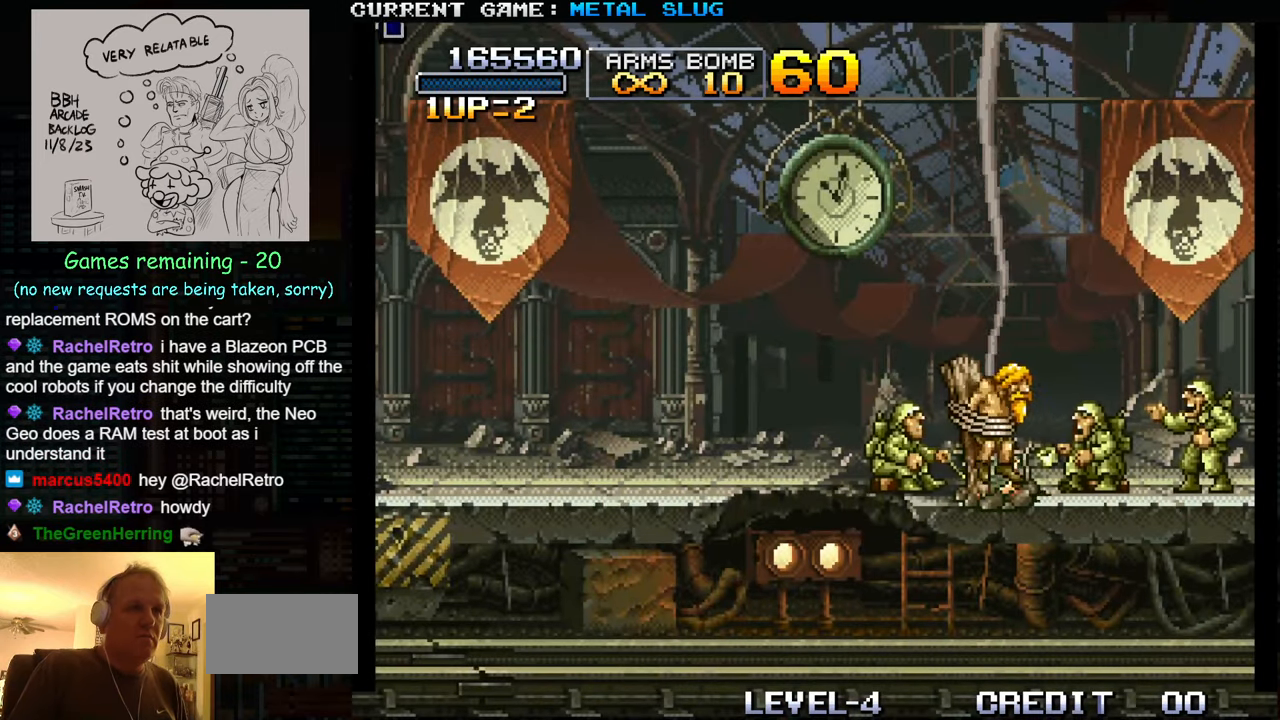
{"buttons": ["SQUARE"], "left_stick": "down", "events": [[17, "SQUARE", "up"], [33, "TRIANGLE", "down"], [117, "TRIANGLE", "up"], [133, "SQUARE", "down"], [183, "SQUARE", "up"], [233, "TRIANGLE", "down"], [283, "SQUARE", "down"], [300, "TRIANGLE", "up"], [383, "SQUARE", "up"], [383, "TRIANGLE", "down"], [467, "SQUARE", "down"], [483, "TRIANGLE", "up"]]}
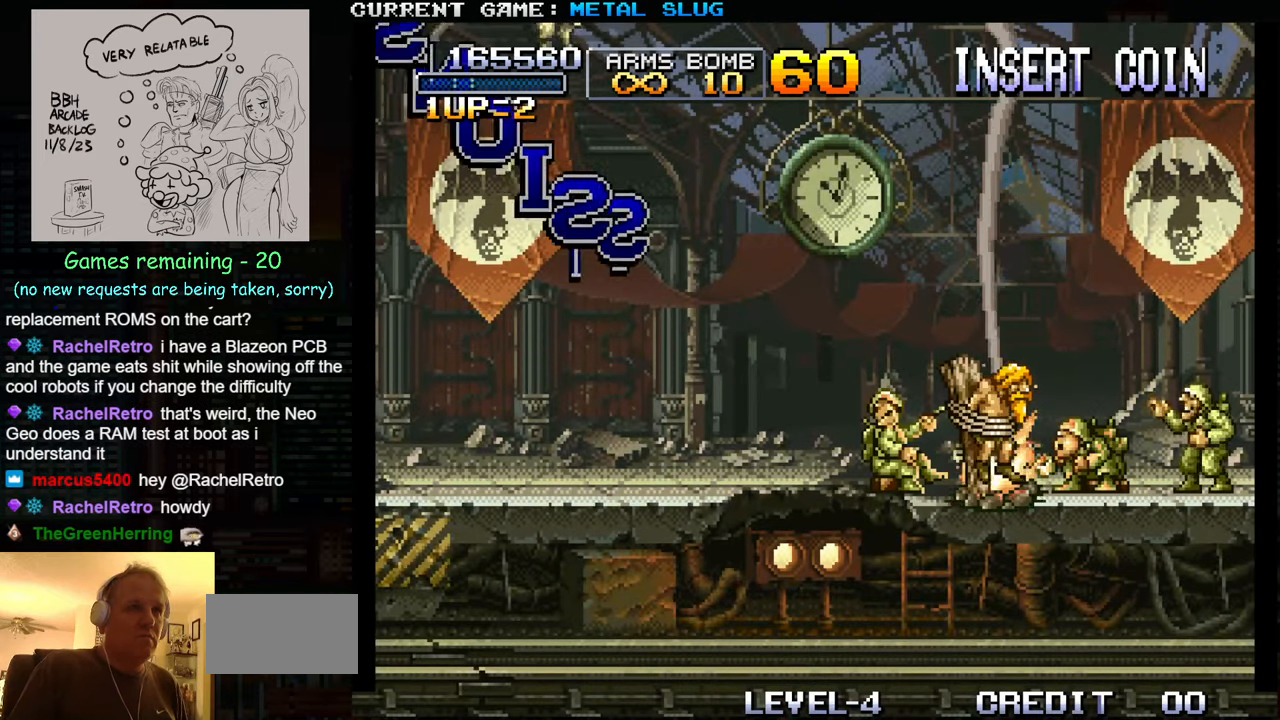
{"buttons": ["TRIANGLE"], "left_stick": "down", "events": [[50, "SQUARE", "up"], [50, "TRIANGLE", "down"], [133, "SQUARE", "down"], [167, "TRIANGLE", "up"], [217, "TRIANGLE", "down"], [233, "SQUARE", "up"], [333, "TRIANGLE", "up"], [350, "SQUARE", "down"], [383, "SQUARE", "up"], [417, "TRIANGLE", "down"]]}
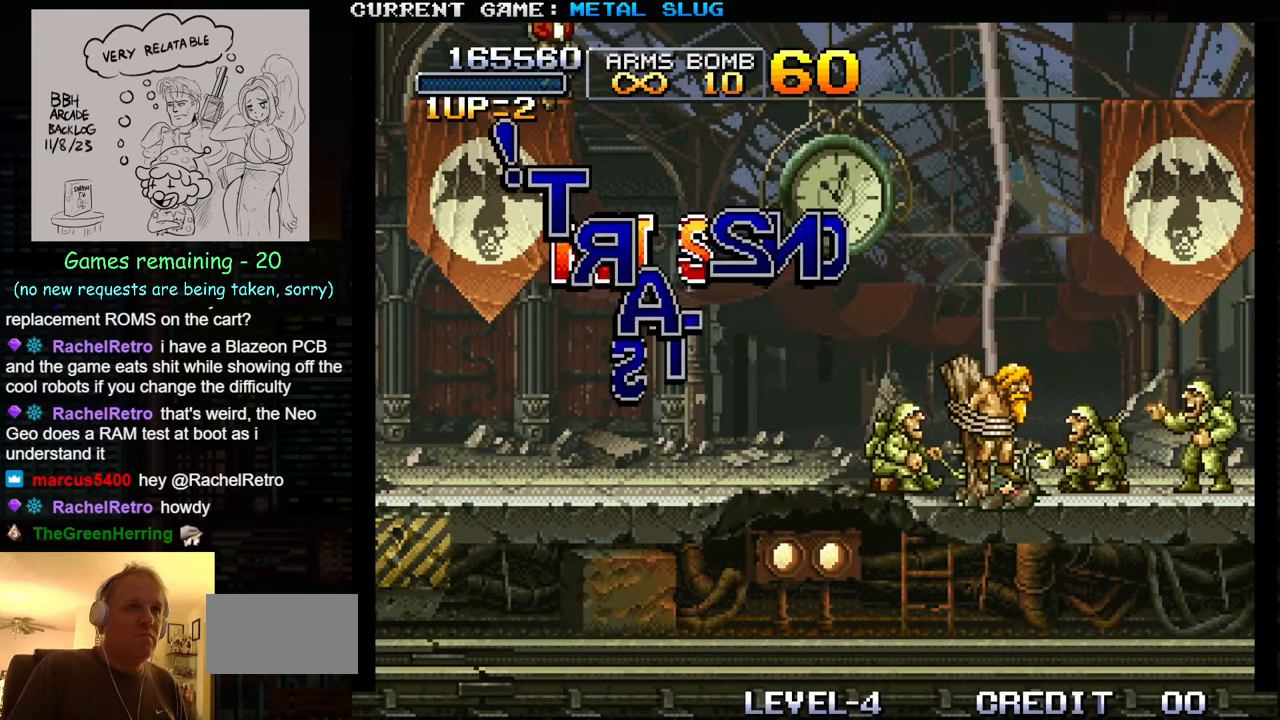
{"buttons": [], "left_stick": "down", "events": [[33, "TRIANGLE", "up"], [133, "TRIANGLE", "down"], [183, "TRIANGLE", "up"], [367, "TRIANGLE", "down"], [467, "TRIANGLE", "up"]]}
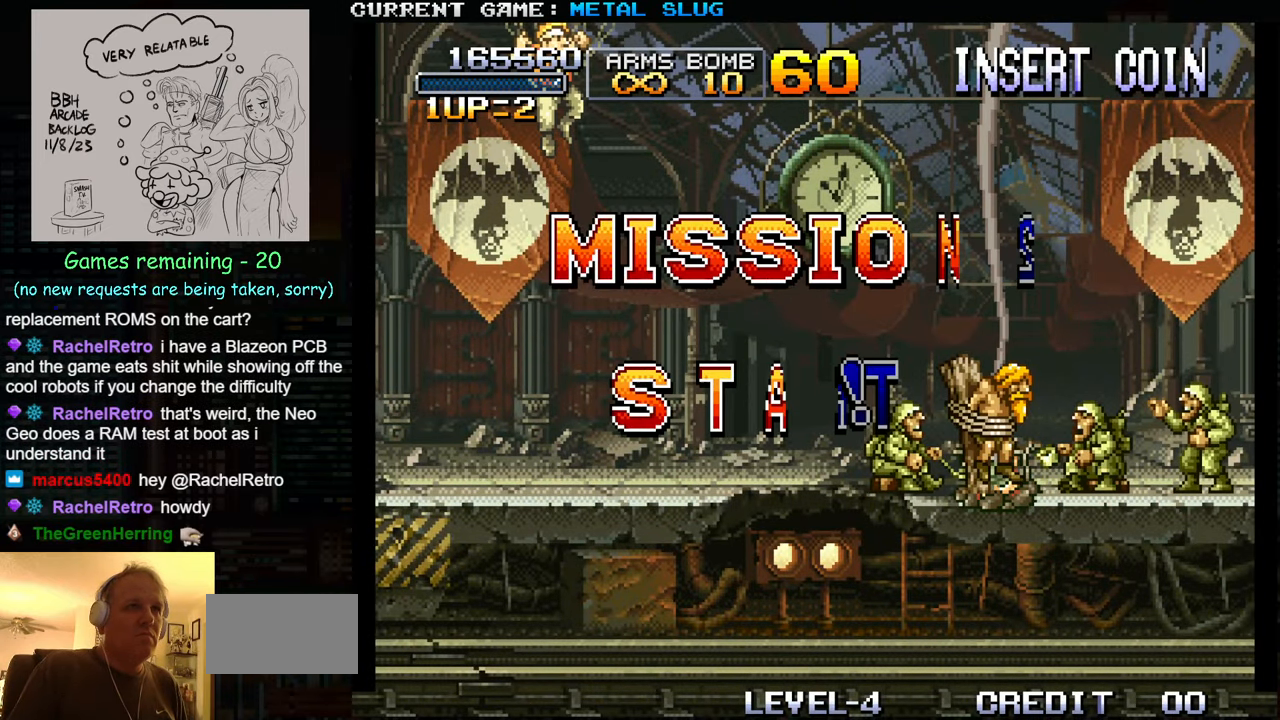
{"buttons": ["TRIANGLE"], "left_stick": "down", "events": [[133, "left_stick", "center"], [167, "TRIANGLE", "down"], [250, "TRIANGLE", "up"], [383, "left_stick", "down"], [433, "TRIANGLE", "down"]]}
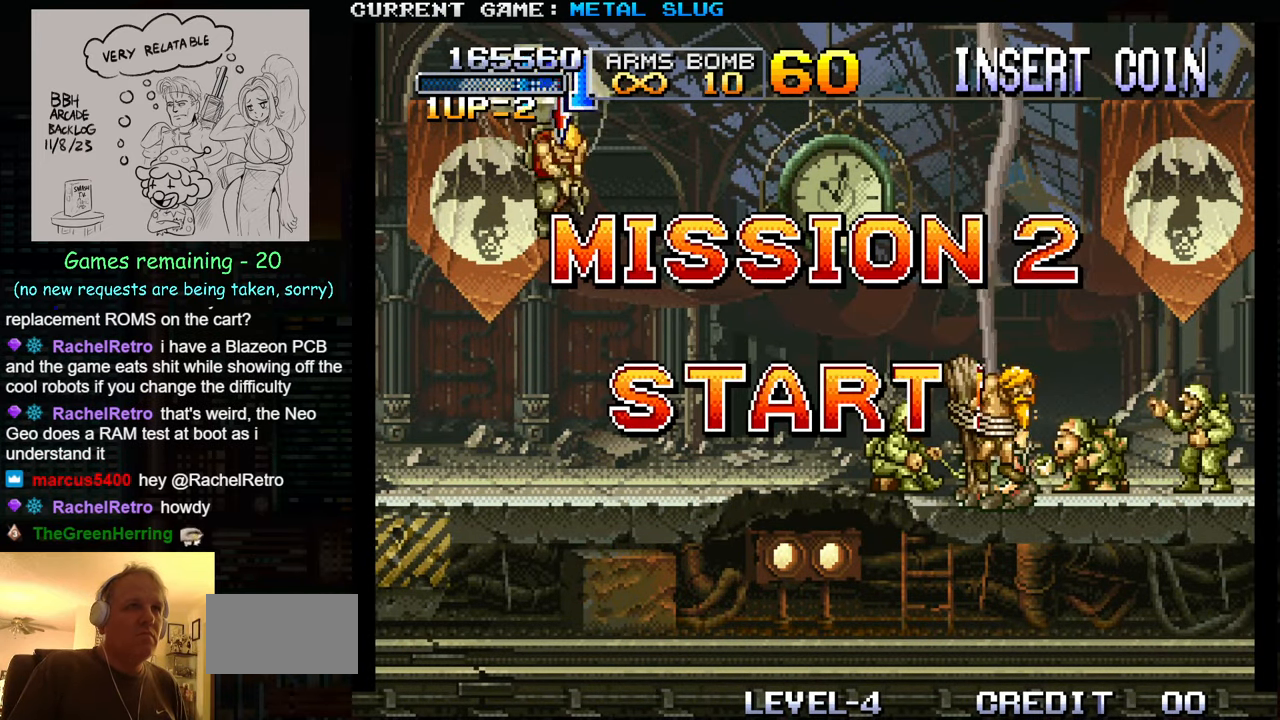
{"buttons": [], "left_stick": "right", "events": [[33, "TRIANGLE", "up"], [67, "left_stick", "center"], [200, "left_stick", "left"], [433, "left_stick", "center"], [483, "left_stick", "right"]]}
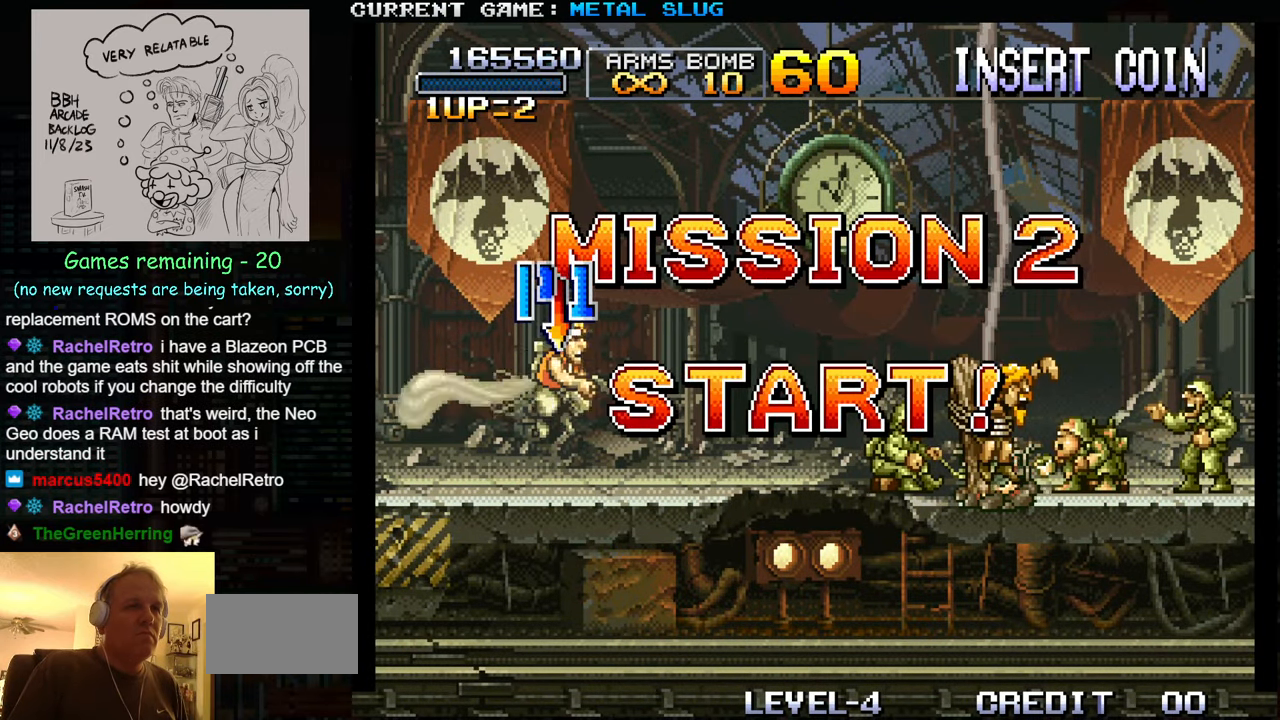
{"buttons": [], "left_stick": "down", "events": [[100, "SQUARE", "down"], [100, "left_stick", "down"], [150, "SQUARE", "up"], [267, "SQUARE", "down"], [300, "SQUARE", "up"], [367, "SQUARE", "down"], [417, "SQUARE", "up"], [450, "SQUARE", "down"], [483, "SQUARE", "up"]]}
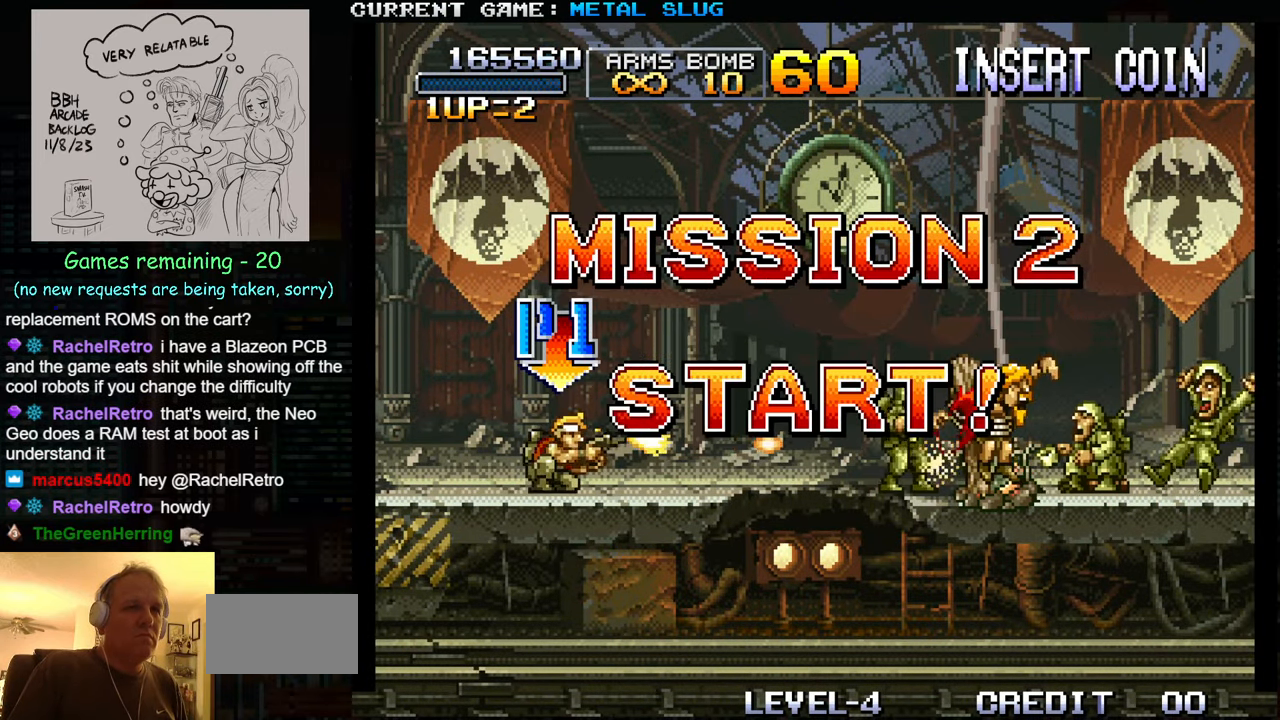
{"buttons": [], "left_stick": "down", "events": [[33, "SQUARE", "down"], [67, "SQUARE", "up"], [100, "SQUARE", "down"], [133, "SQUARE", "up"], [183, "SQUARE", "down"], [250, "SQUARE", "up"], [267, "SQUARE", "down"], [317, "SQUARE", "up"], [367, "SQUARE", "down"], [417, "SQUARE", "up"], [433, "SQUARE", "down"], [500, "SQUARE", "up"]]}
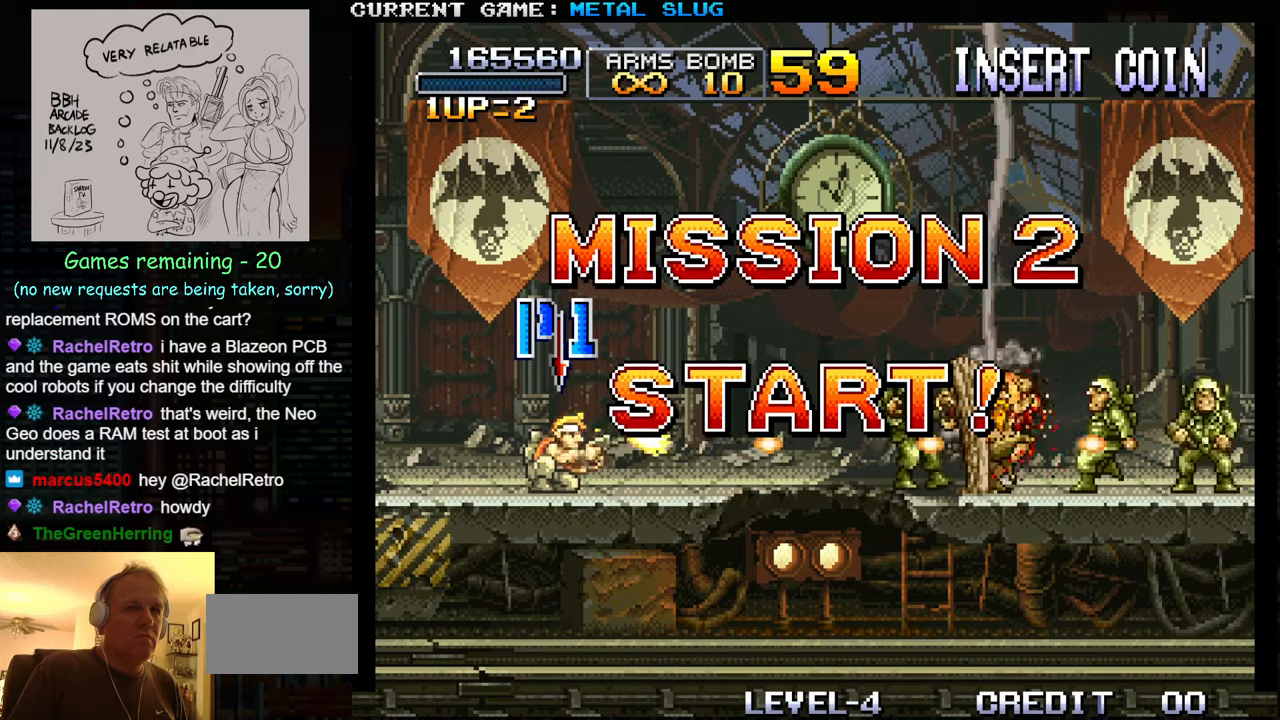
{"buttons": ["SQUARE"], "left_stick": "up", "events": [[34, "SQUARE", "down"], [34, "left_stick", "left"], [100, "SQUARE", "up"], [317, "left_stick", "up"], [367, "SQUARE", "down"], [417, "SQUARE", "up"], [484, "SQUARE", "down"]]}
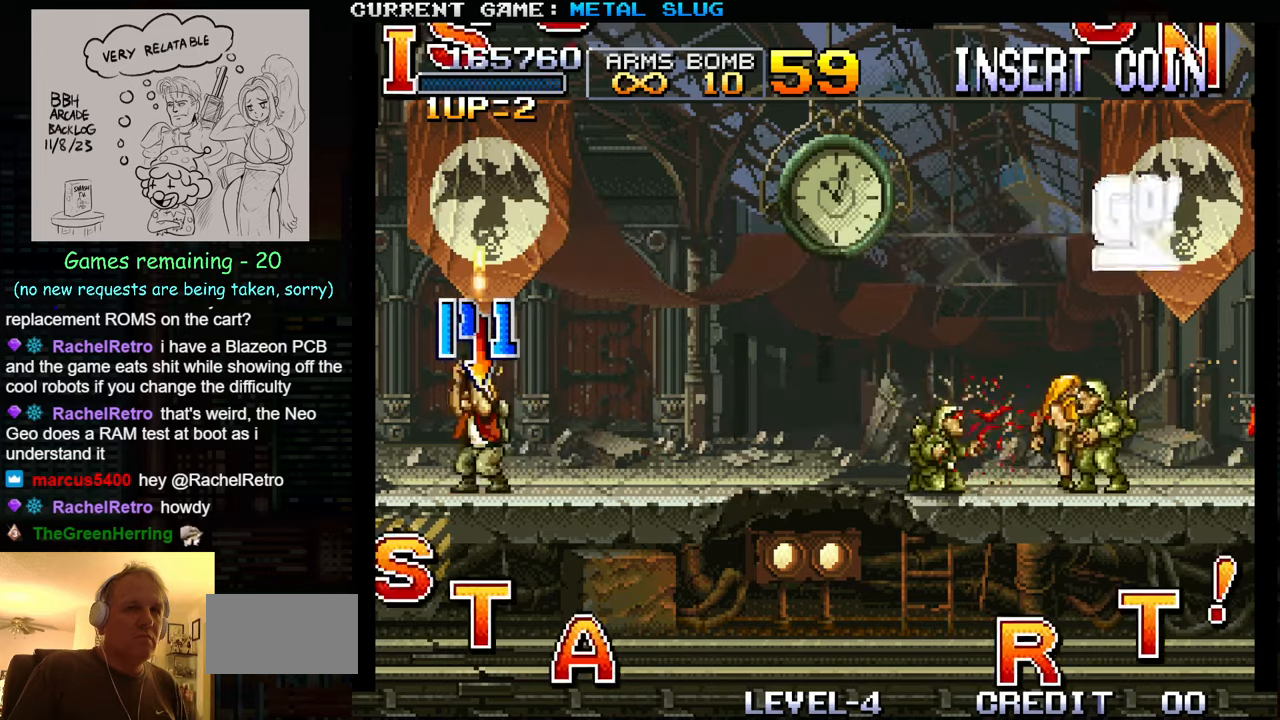
{"buttons": ["SQUARE"], "left_stick": "up", "events": [[17, "SQUARE", "up"], [50, "SQUARE", "down"], [84, "SQUARE", "up"], [150, "SQUARE", "down"], [200, "SQUARE", "up"], [217, "SQUARE", "down"], [284, "SQUARE", "up"], [334, "SQUARE", "down"], [400, "SQUARE", "up"], [417, "SQUARE", "down"], [467, "SQUARE", "up"], [500, "SQUARE", "down"]]}
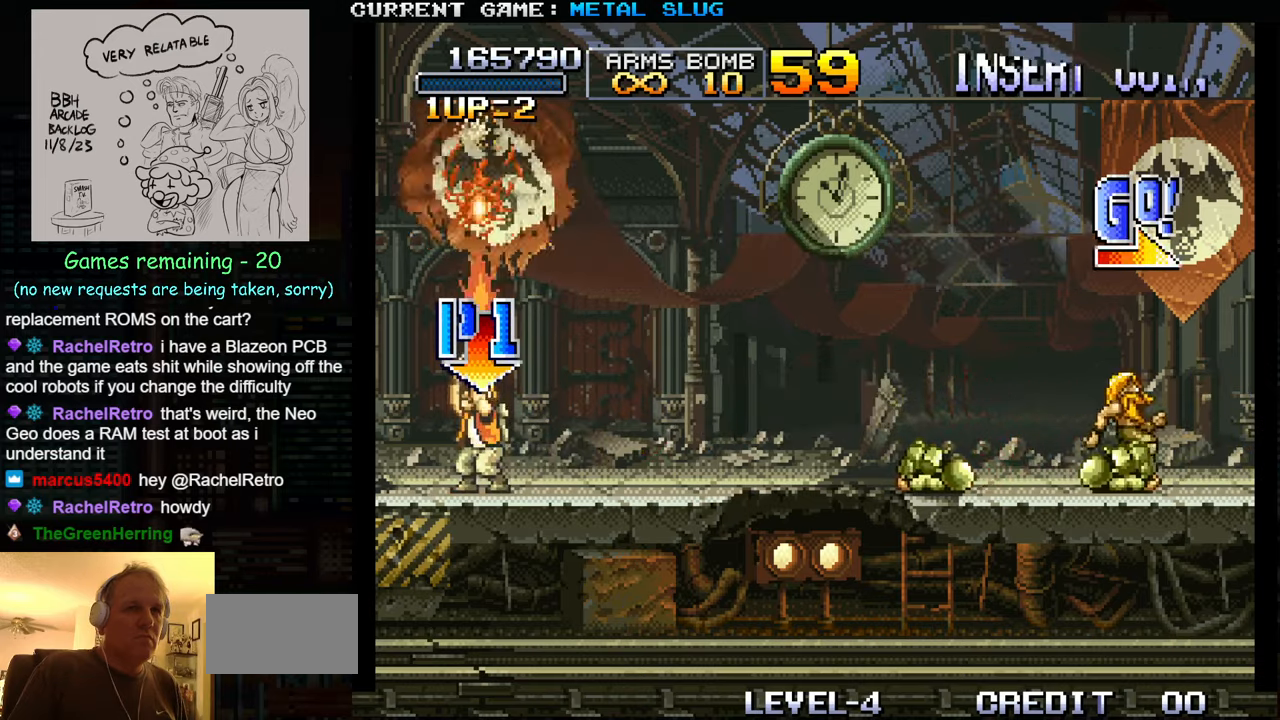
{"buttons": [], "left_stick": "up", "events": [[67, "SQUARE", "up"], [84, "SQUARE", "down"], [134, "SQUARE", "up"], [184, "SQUARE", "down"], [250, "SQUARE", "up"], [267, "SQUARE", "down"], [317, "SQUARE", "up"], [367, "SQUARE", "down"], [417, "SQUARE", "up"], [434, "SQUARE", "down"], [484, "SQUARE", "up"]]}